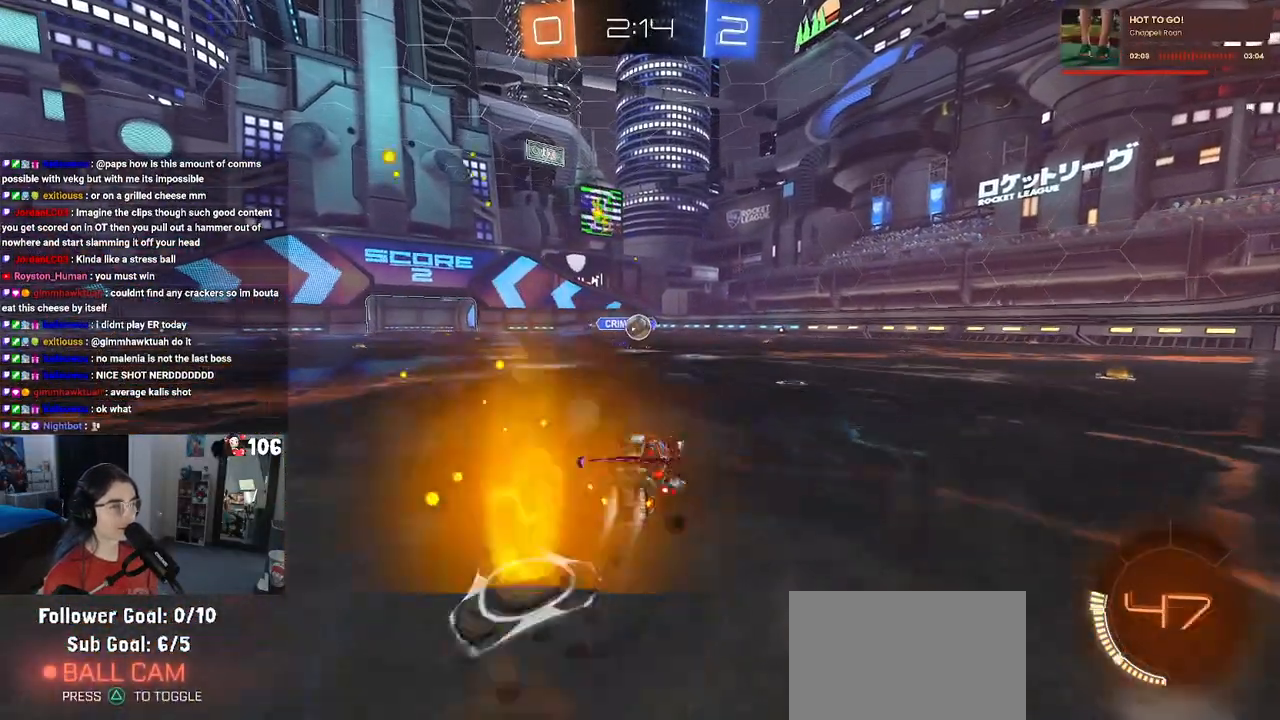
Gameplay with a controller (PlayStation layout); each line is a JSON object with the inputs held at the frame after it. "events" lists button and stick changes between this image and that frame as [ms after this image, input, new state], when the widget could be followed in between.
{"buttons": ["CROSS", "R1", "R2"], "left_stick": "up-left", "right_stick": "center", "events": [[33, "left_stick", "center"], [200, "left_stick", "down-right"], [317, "left_stick", "up-right"], [367, "left_stick", "up"], [483, "CROSS", "down"], [500, "left_stick", "up-left"]]}
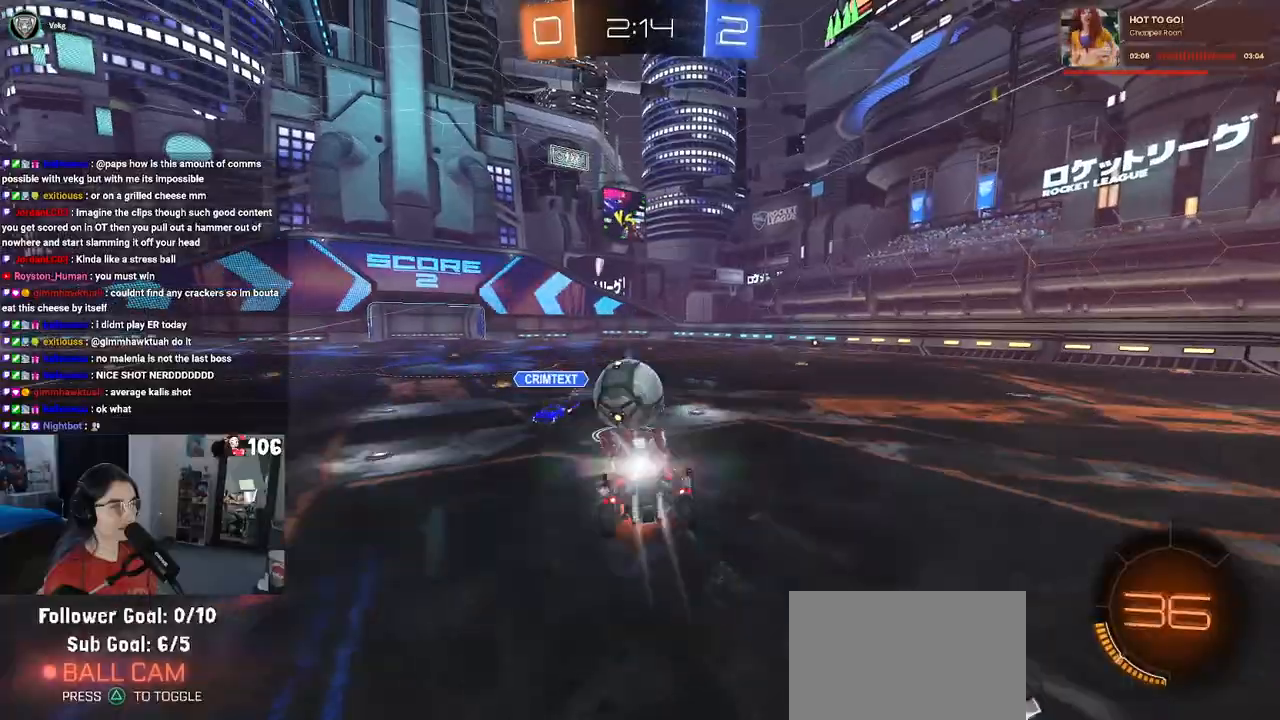
{"buttons": ["SQUARE", "R2"], "left_stick": "down-left", "right_stick": "center", "events": [[100, "SQUARE", "down"], [133, "CROSS", "up"], [150, "left_stick", "down"], [400, "R1", "up"], [483, "left_stick", "down-left"]]}
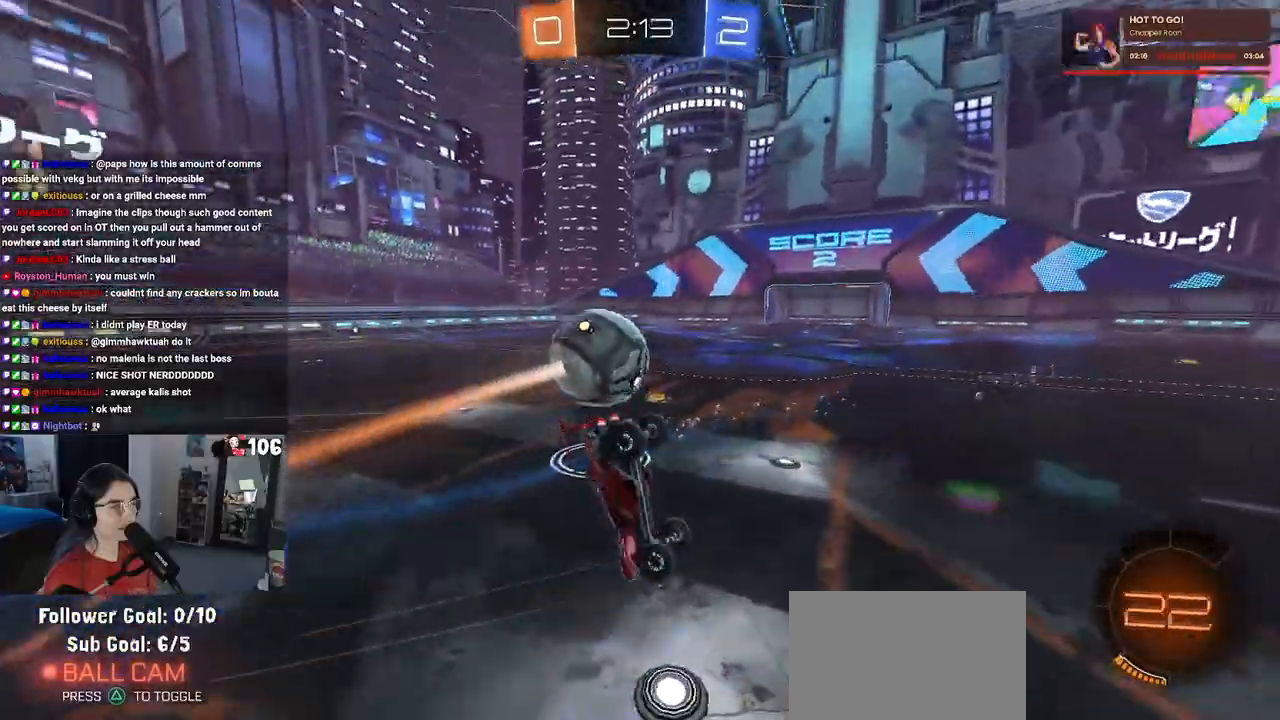
{"buttons": ["SQUARE", "R2"], "left_stick": "down-left", "right_stick": "center", "events": []}
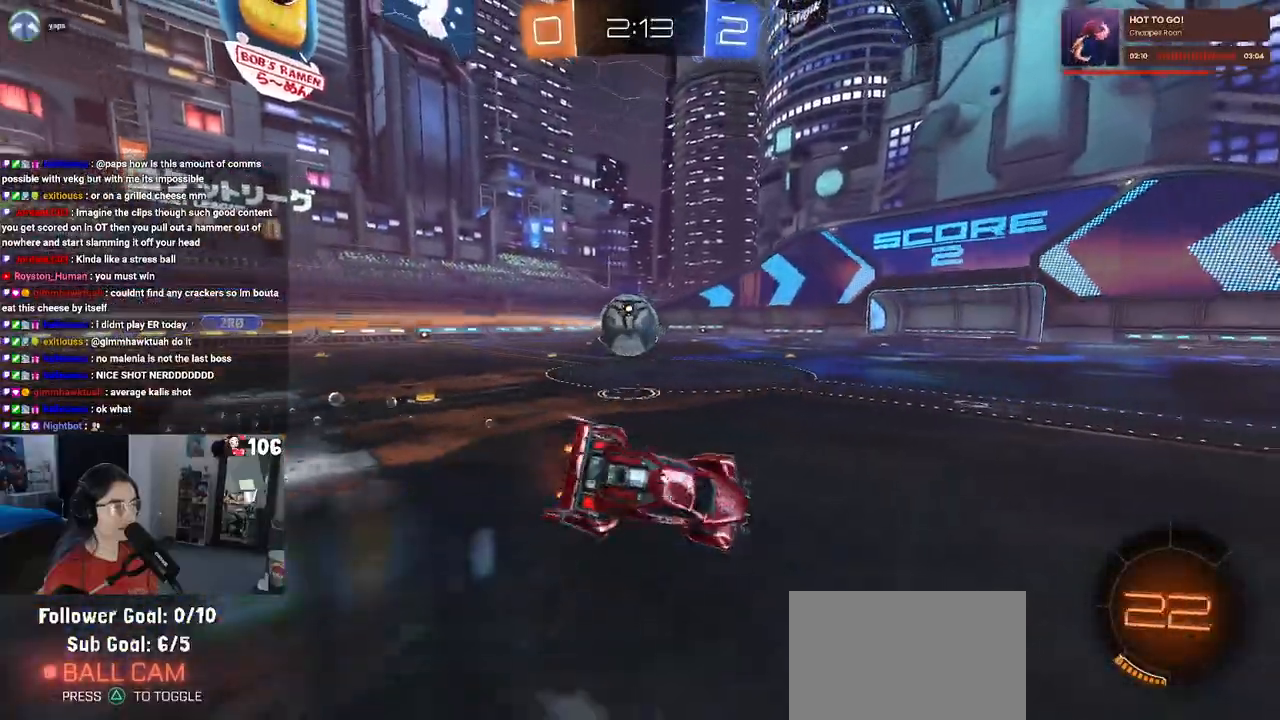
{"buttons": ["R1", "R2"], "left_stick": "center", "right_stick": "center", "events": [[100, "SQUARE", "up"], [117, "R1", "down"], [117, "left_stick", "down-right"], [250, "left_stick", "center"]]}
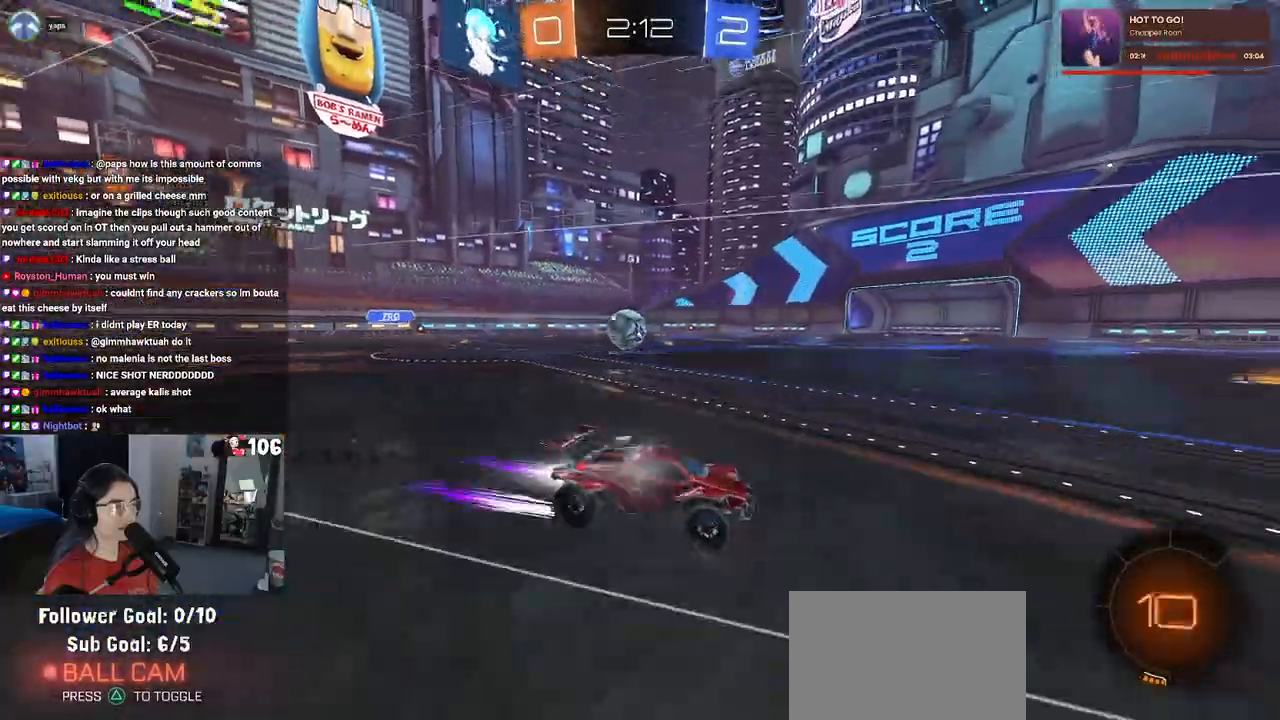
{"buttons": ["R2"], "left_stick": "left", "right_stick": "center", "events": [[33, "left_stick", "left"], [167, "R1", "up"]]}
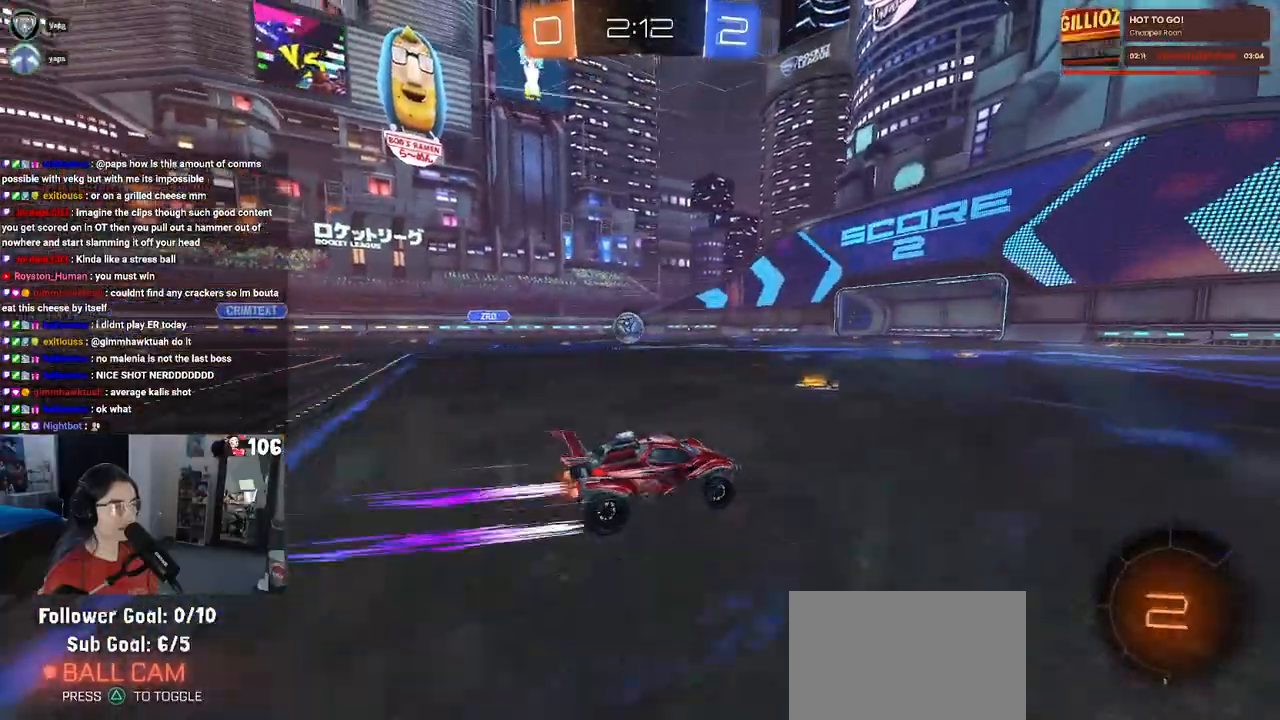
{"buttons": ["R2"], "left_stick": "center", "right_stick": "center", "events": [[100, "R1", "down"], [250, "R1", "up"], [250, "left_stick", "center"]]}
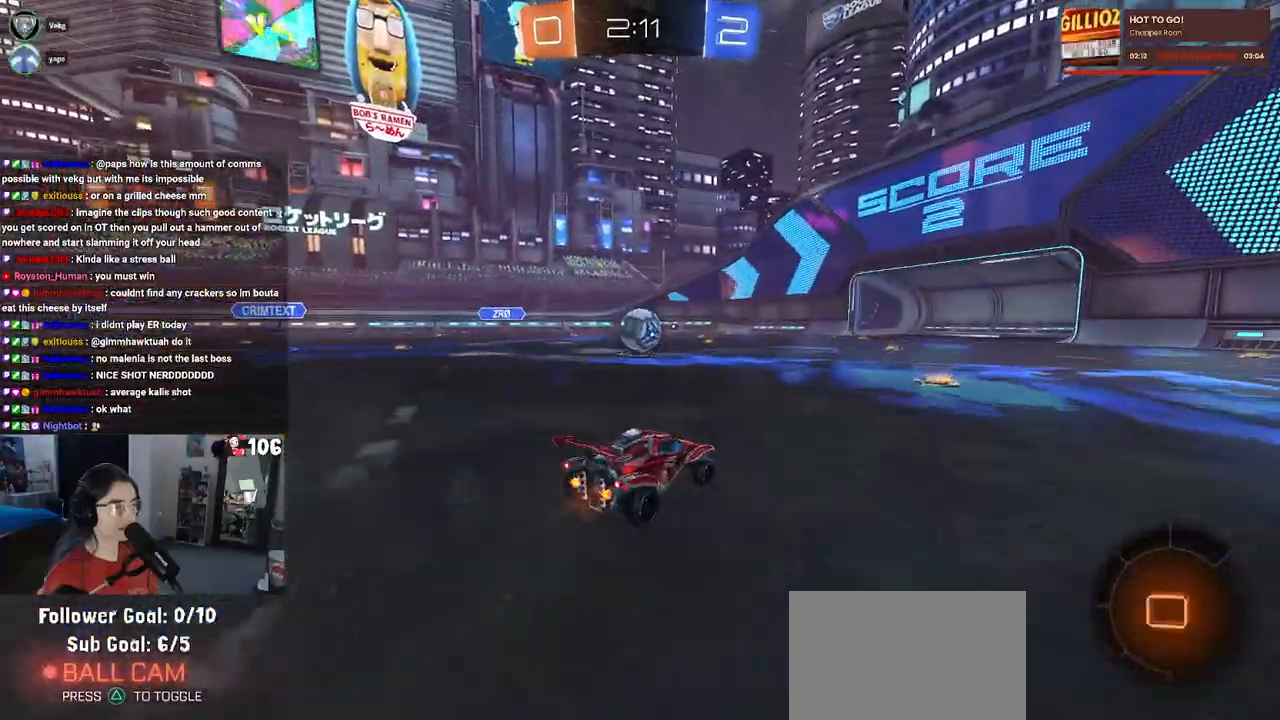
{"buttons": ["R2"], "left_stick": "center", "right_stick": "center", "events": []}
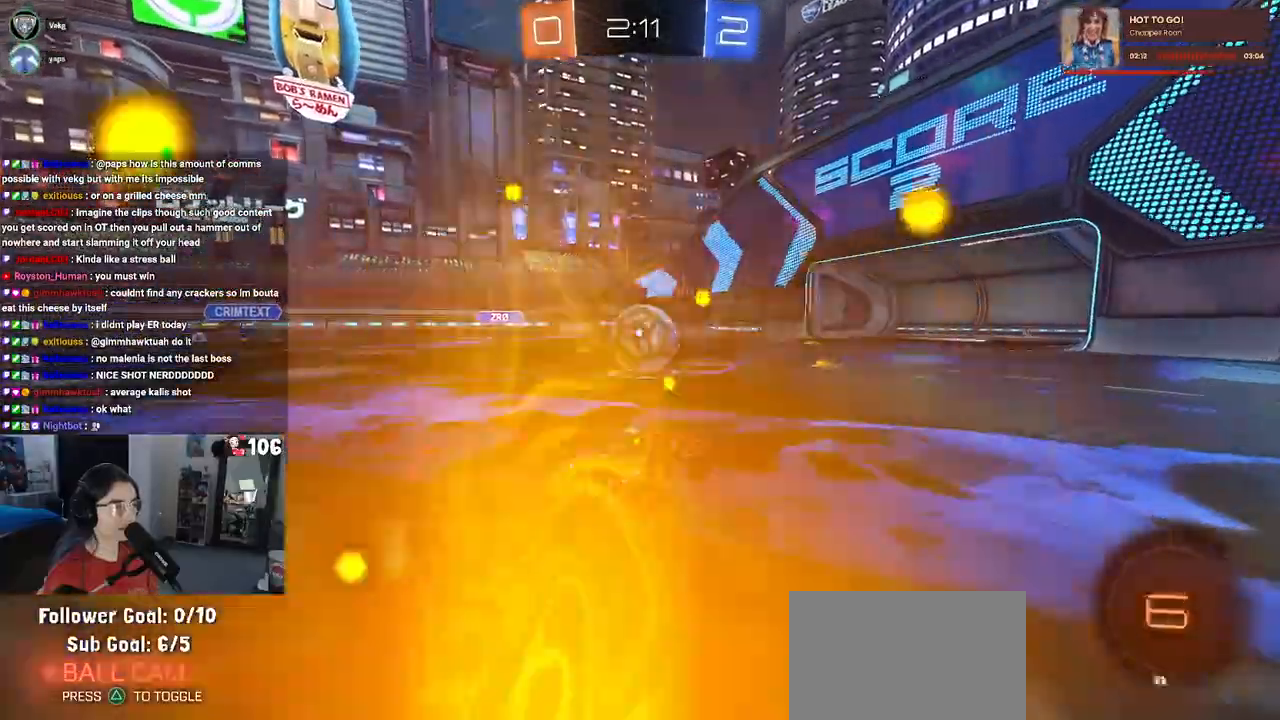
{"buttons": ["R2"], "left_stick": "up-right", "right_stick": "center", "events": [[100, "left_stick", "left"], [233, "left_stick", "center"], [267, "CROSS", "down"], [383, "CROSS", "up"], [400, "CROSS", "down"], [400, "left_stick", "up-right"], [500, "CROSS", "up"]]}
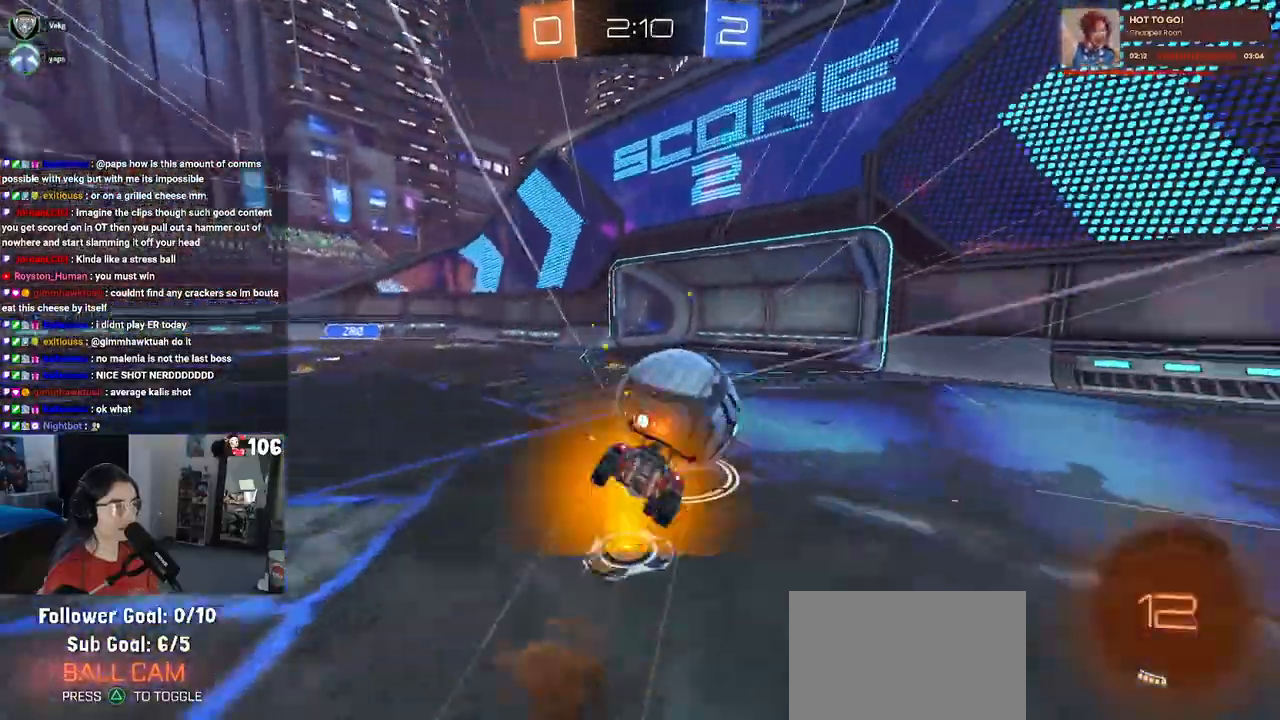
{"buttons": [], "left_stick": "down", "right_stick": "center", "events": [[100, "left_stick", "down"], [267, "R2", "up"]]}
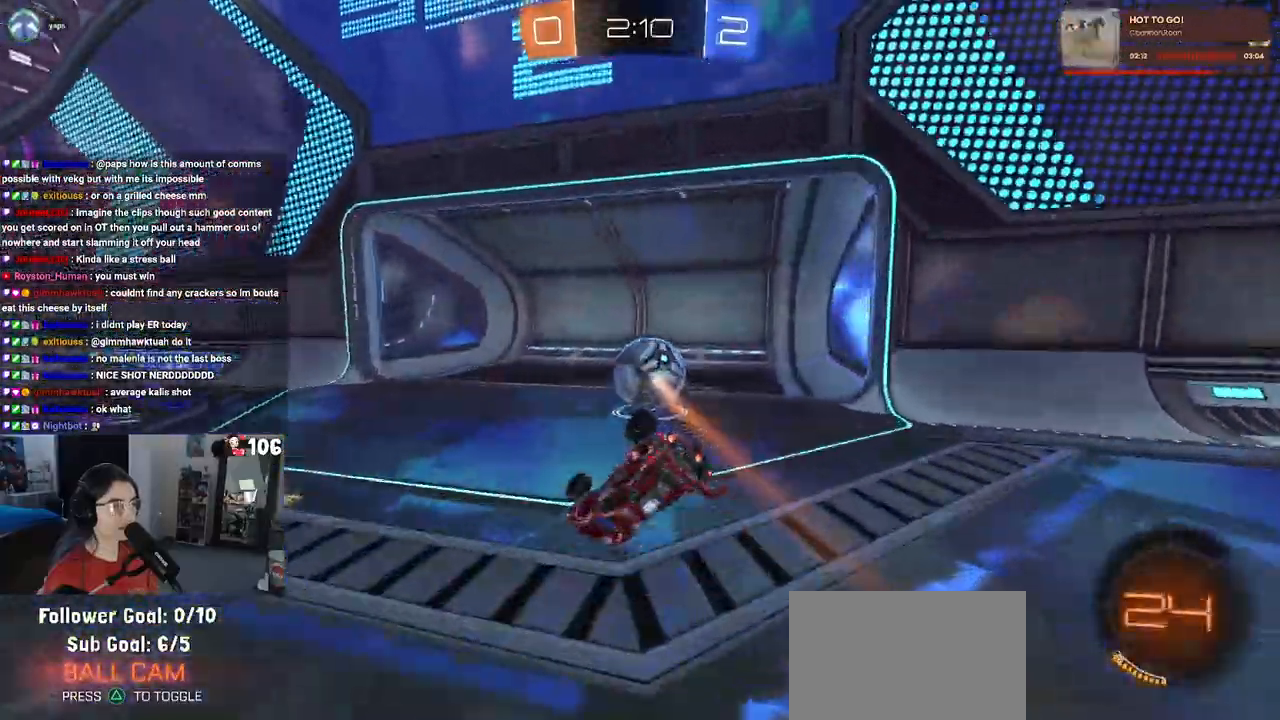
{"buttons": [], "left_stick": "center", "right_stick": "center", "events": [[50, "left_stick", "center"]]}
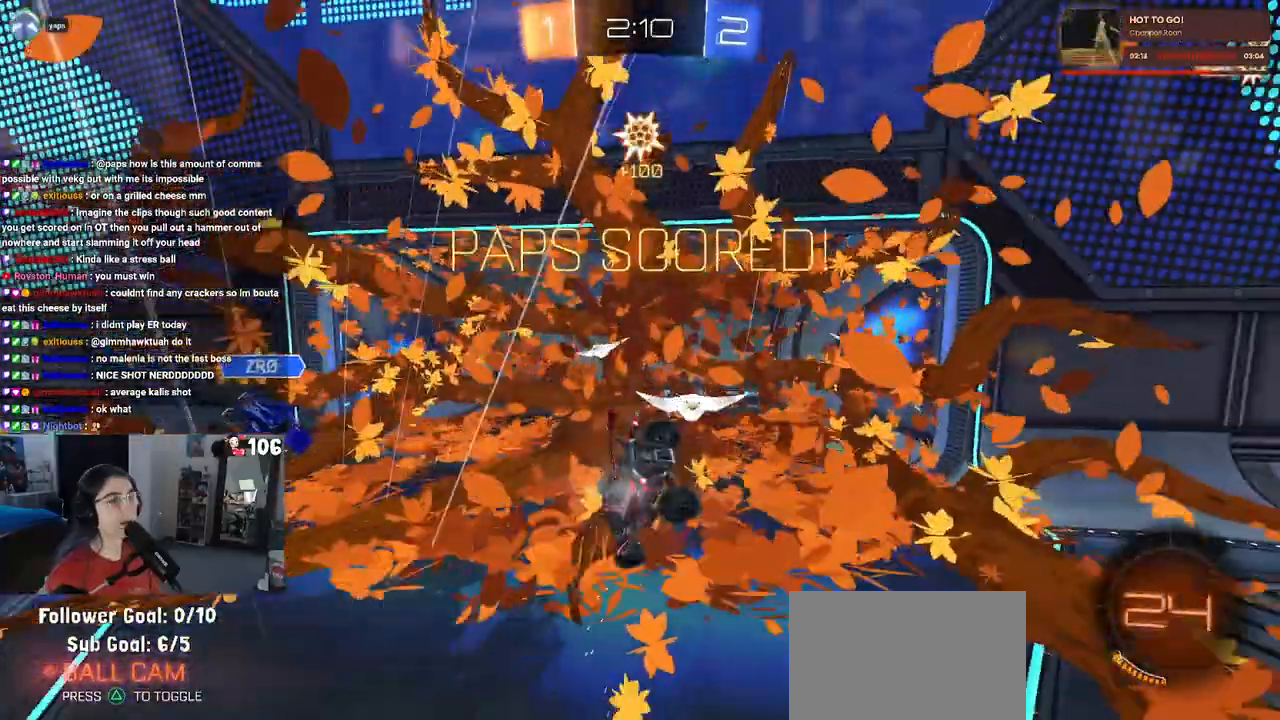
{"buttons": [], "left_stick": "center", "right_stick": "center", "events": []}
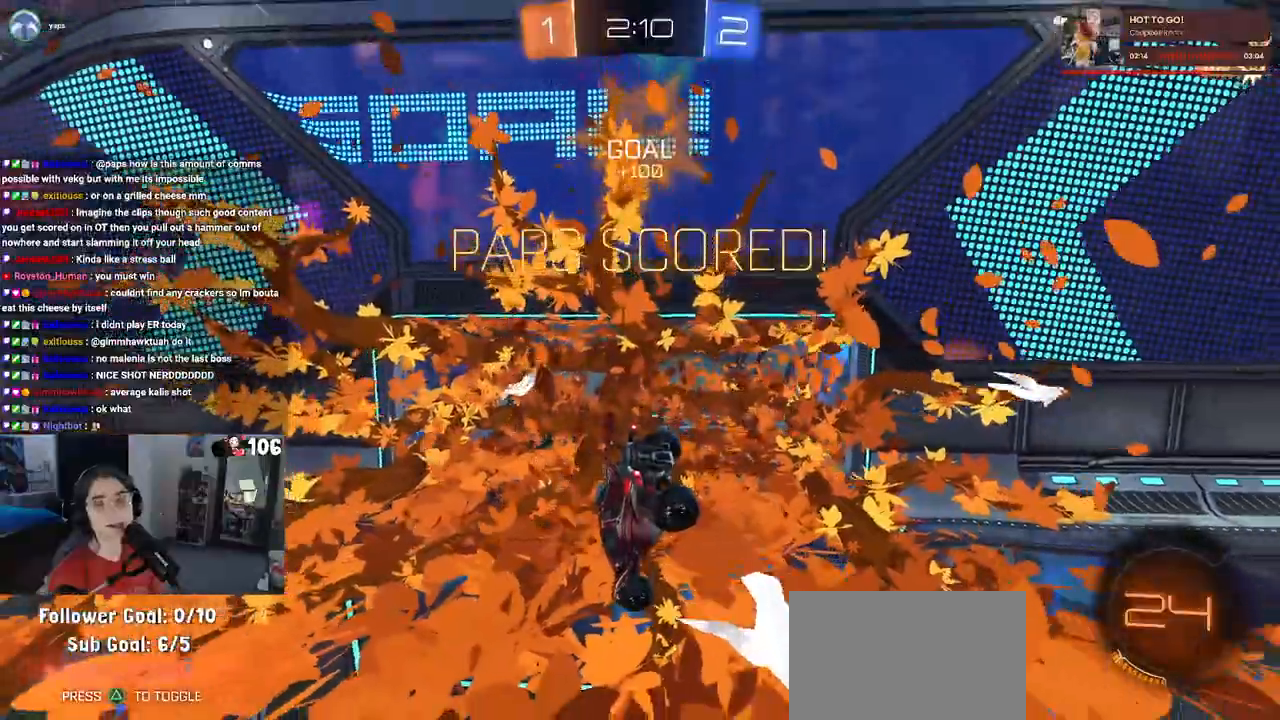
{"buttons": [], "left_stick": "center", "right_stick": "center", "events": []}
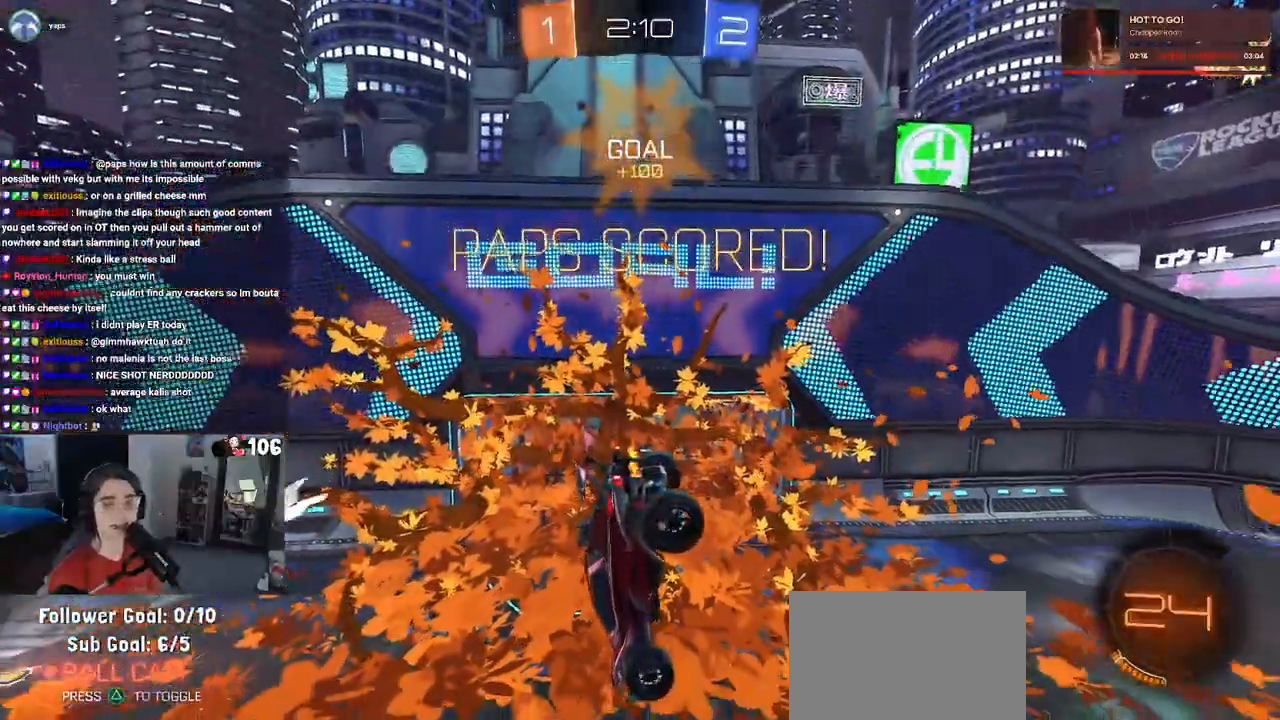
{"buttons": [], "left_stick": "center", "right_stick": "center", "events": []}
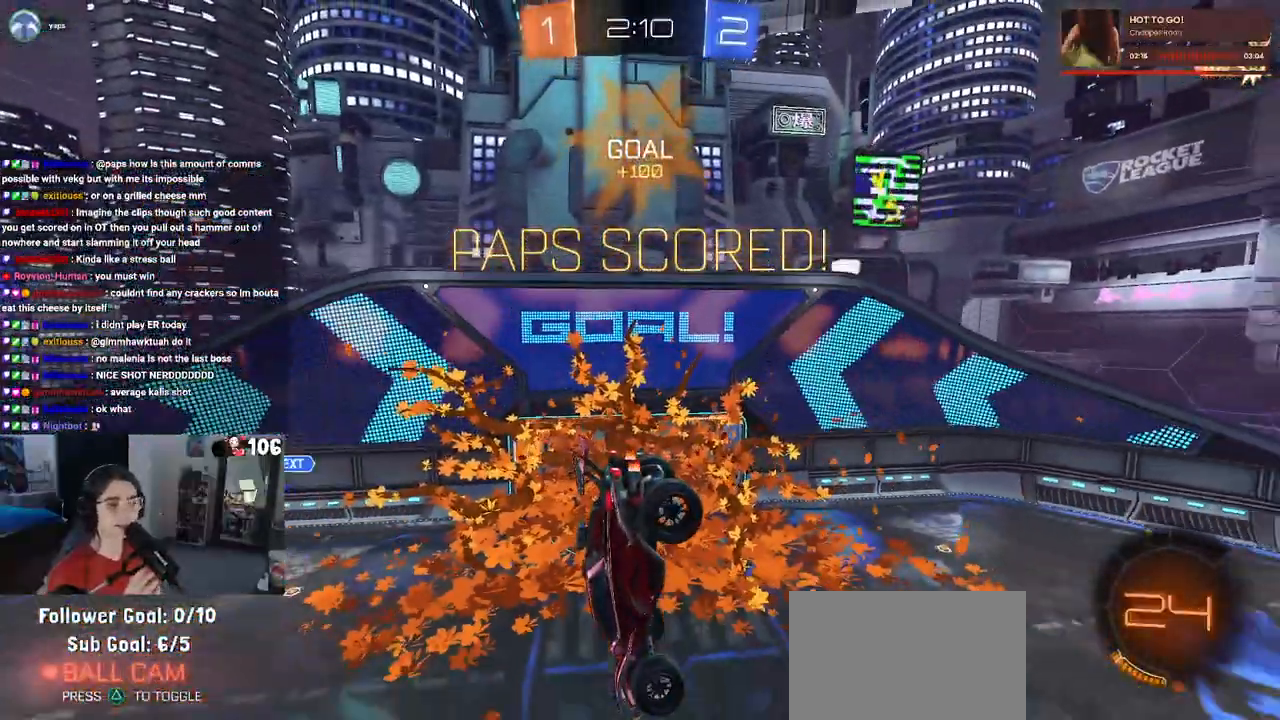
{"buttons": [], "left_stick": "center", "right_stick": "center", "events": []}
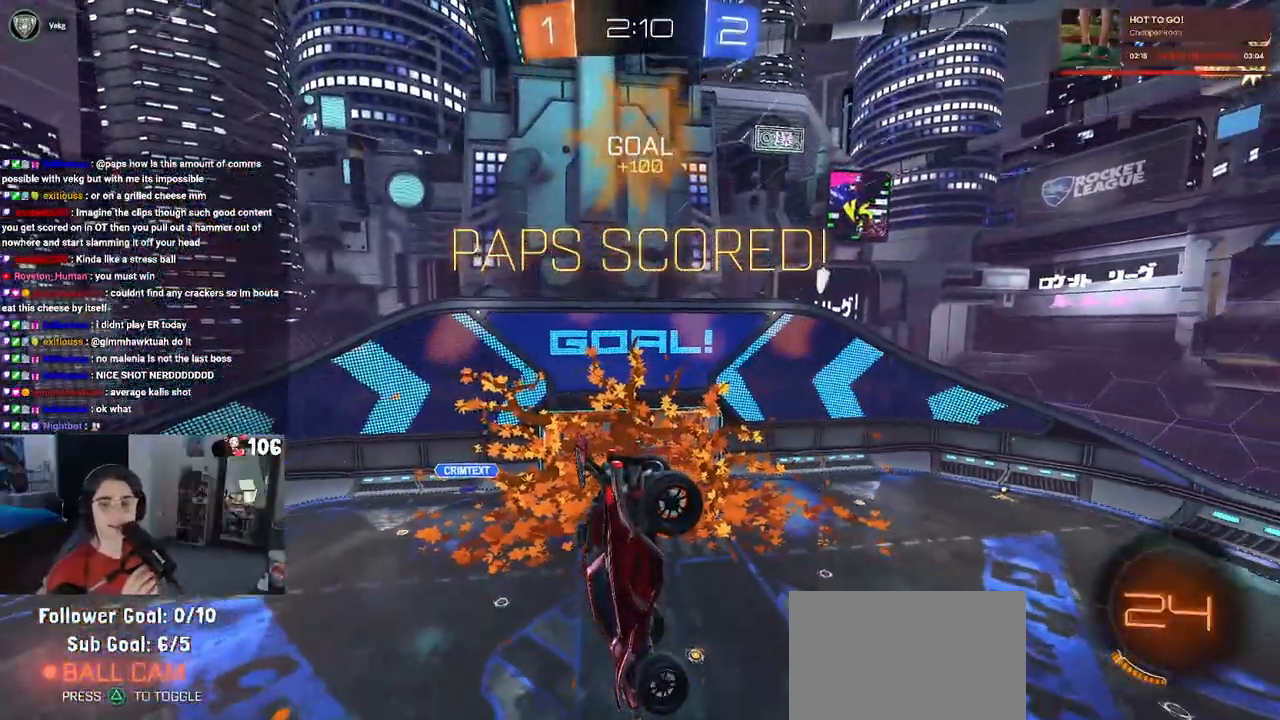
{"buttons": [], "left_stick": "center", "right_stick": "center", "events": [[33, "CROSS", "down"], [233, "CROSS", "up"]]}
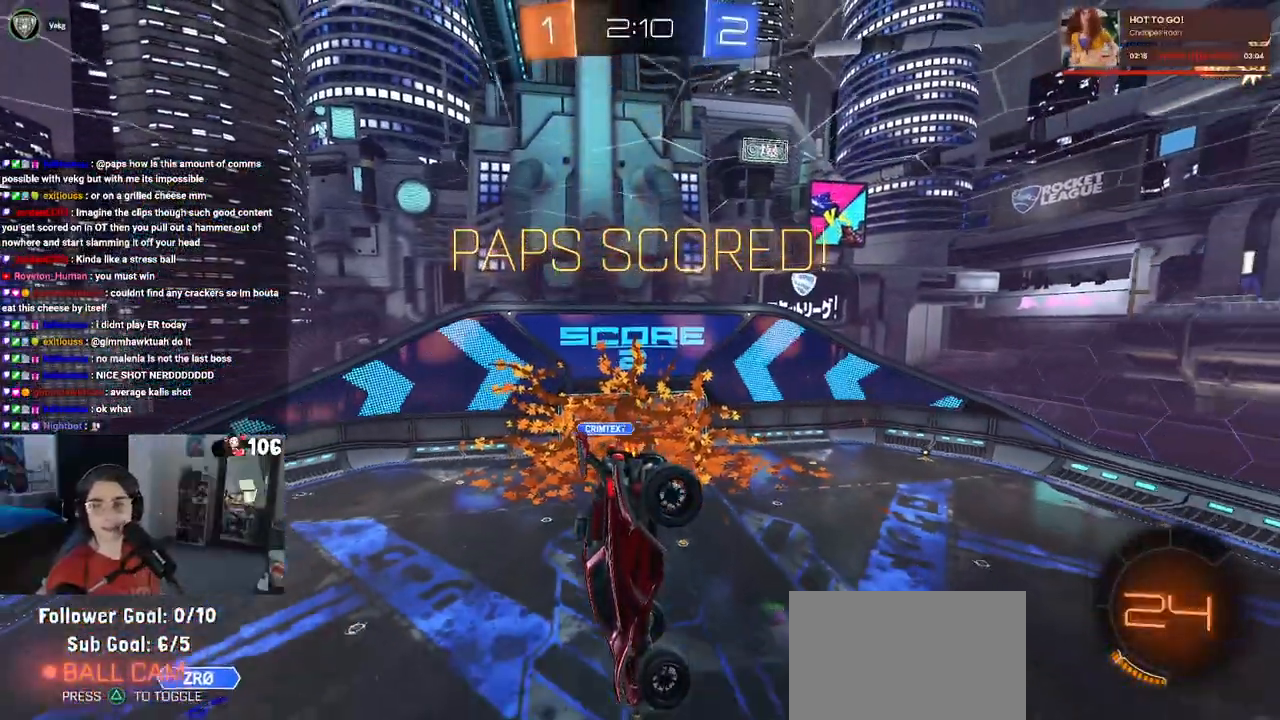
{"buttons": ["CROSS"], "left_stick": "center", "right_stick": "center", "events": [[100, "CROSS", "down"], [333, "CROSS", "up"], [483, "CROSS", "down"]]}
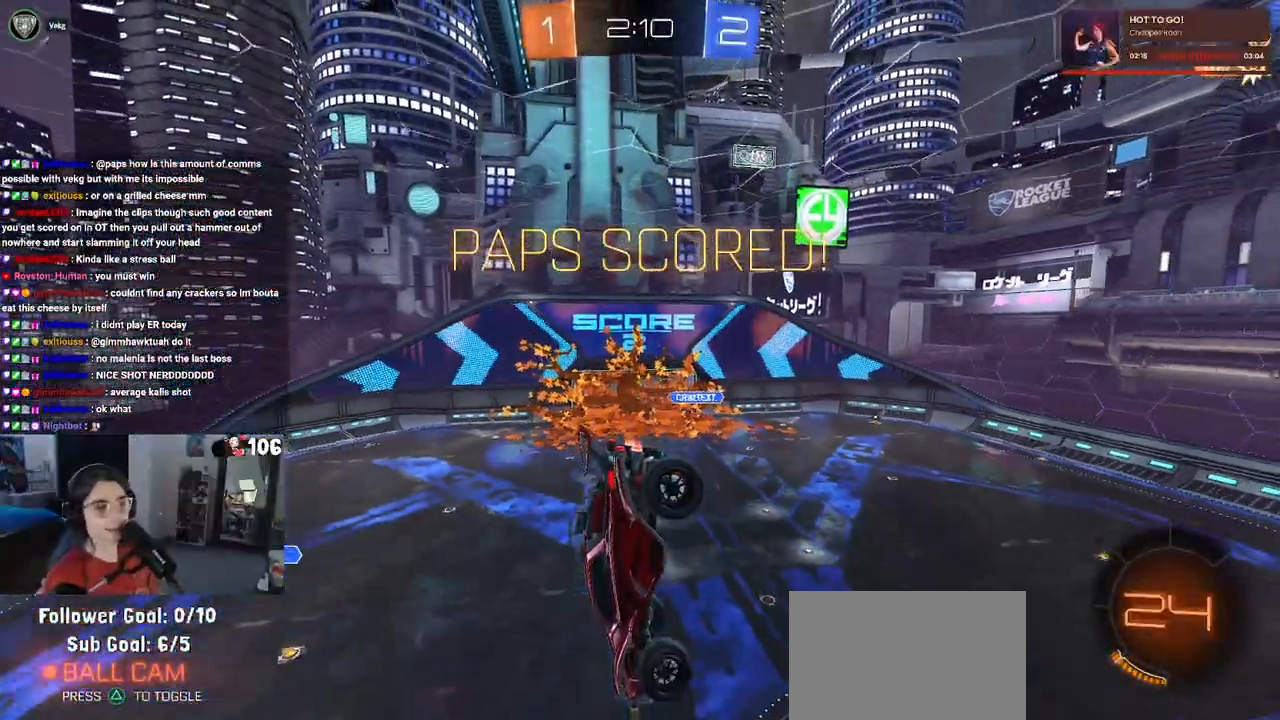
{"buttons": [], "left_stick": "center", "right_stick": "center", "events": [[167, "CROSS", "up"], [283, "CROSS", "down"], [500, "CROSS", "up"]]}
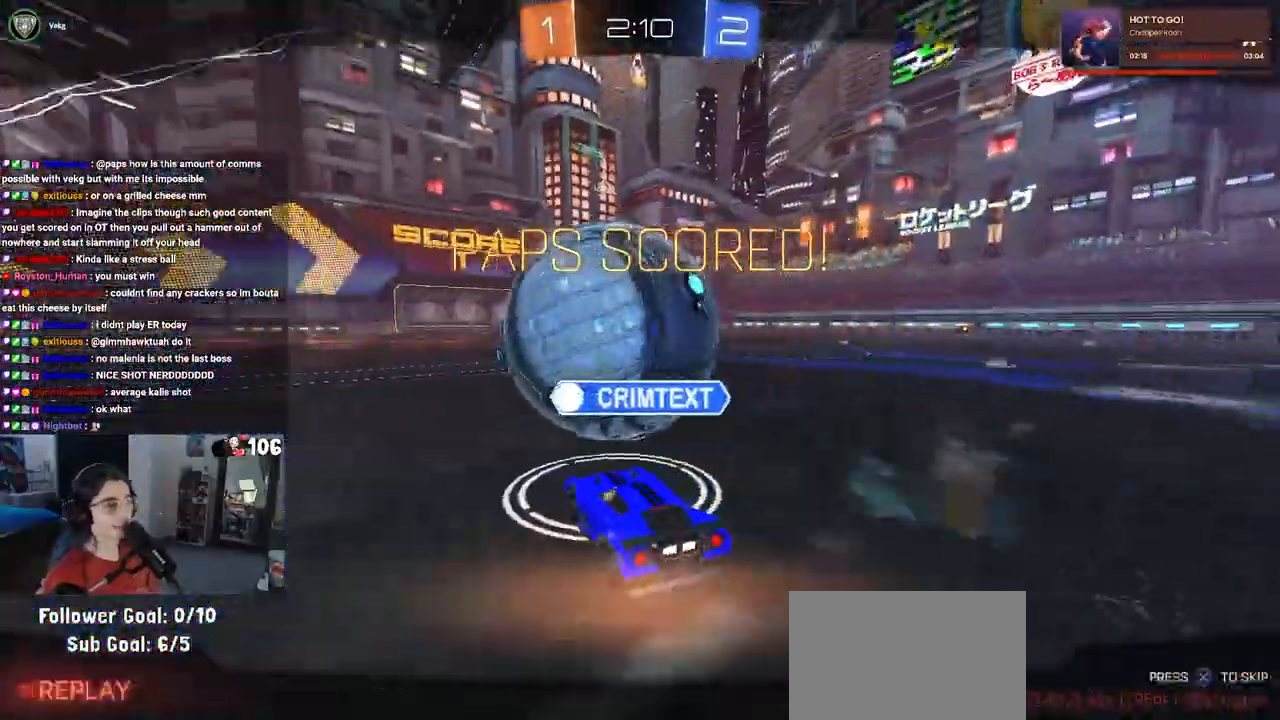
{"buttons": [], "left_stick": "center", "right_stick": "center", "events": [[117, "CROSS", "down"], [300, "CROSS", "up"]]}
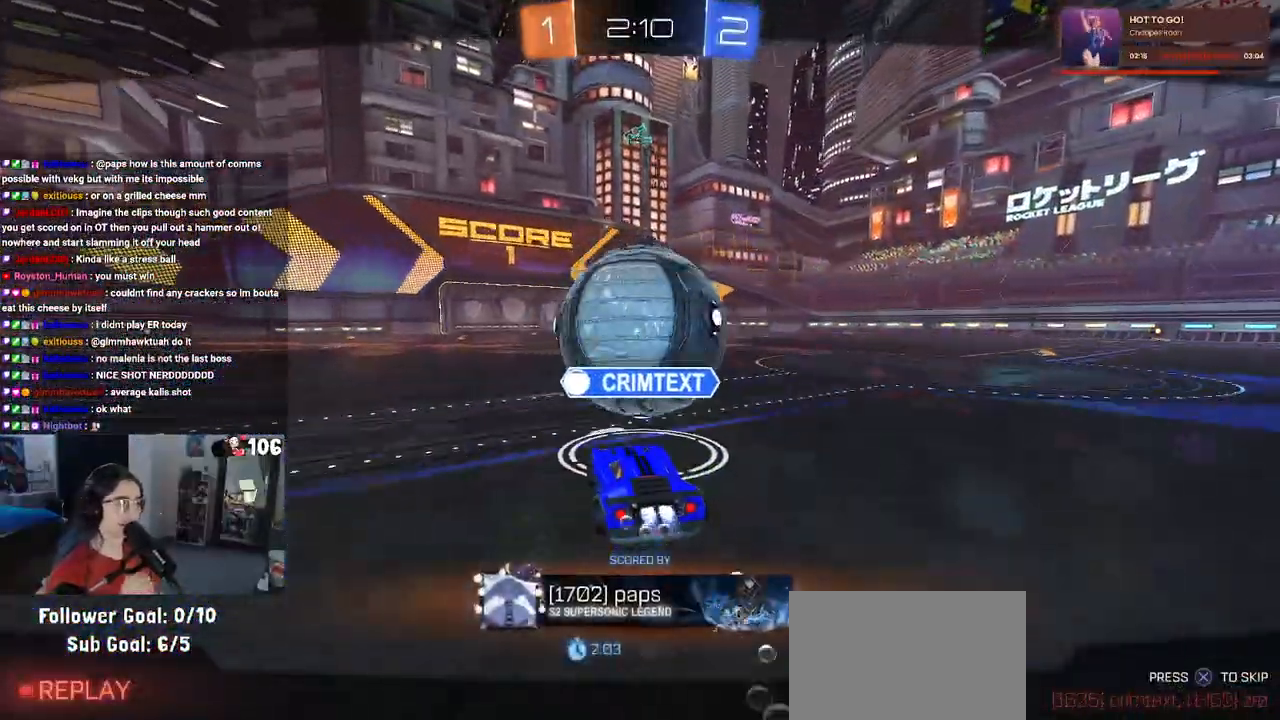
{"buttons": ["CROSS"], "left_stick": "center", "right_stick": "center", "events": [[400, "CROSS", "down"]]}
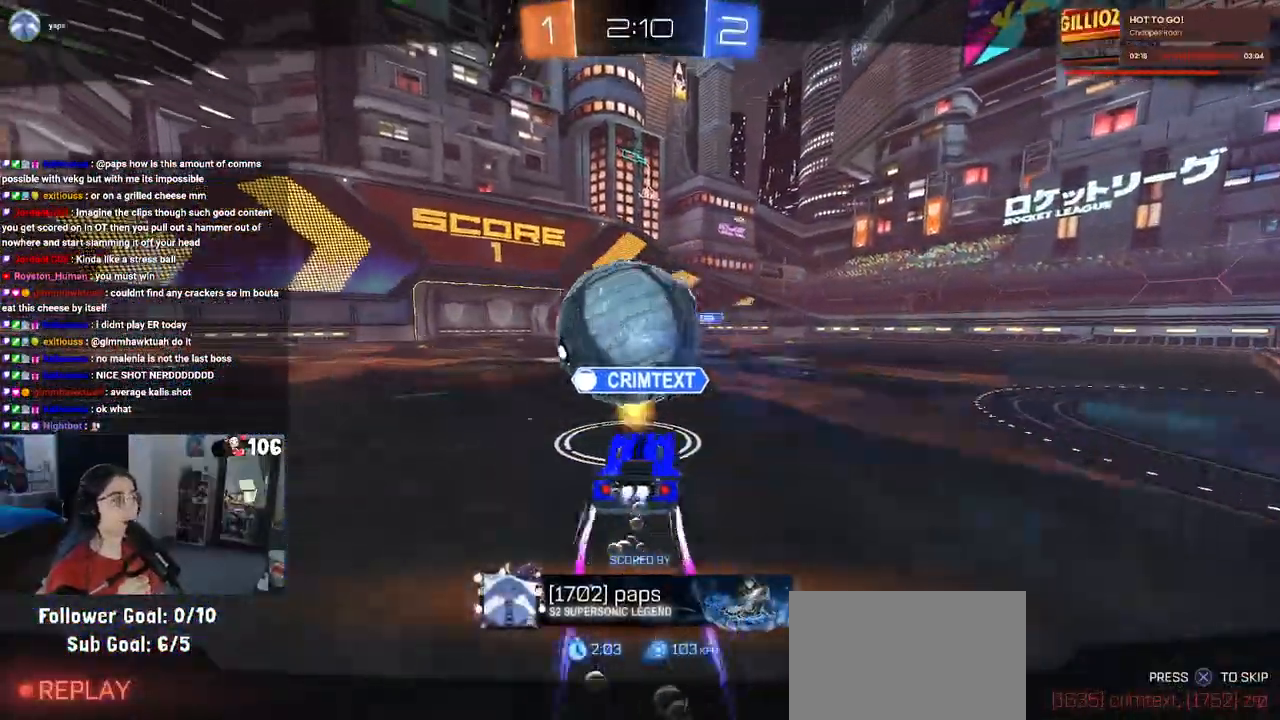
{"buttons": ["CROSS"], "left_stick": "center", "right_stick": "center", "events": [[17, "CROSS", "up"], [167, "CROSS", "down"], [350, "CROSS", "up"], [467, "CROSS", "down"]]}
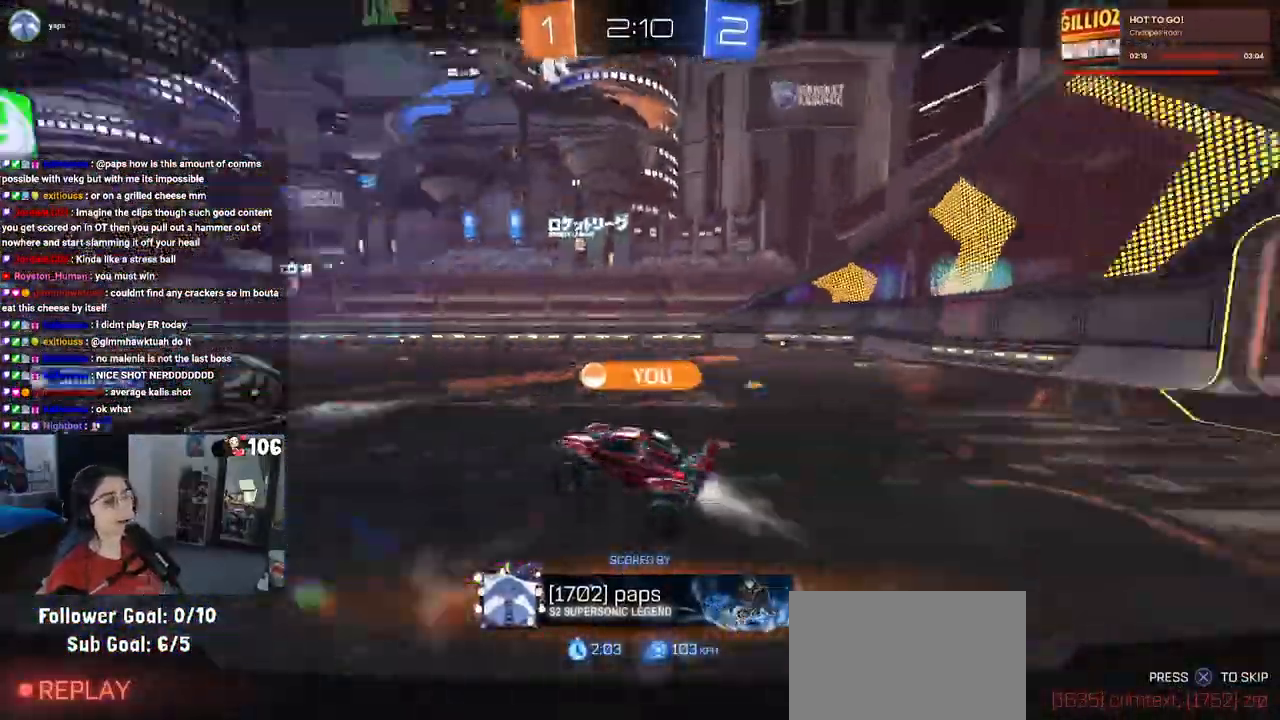
{"buttons": [], "left_stick": "center", "right_stick": "center", "events": [[83, "CROSS", "up"]]}
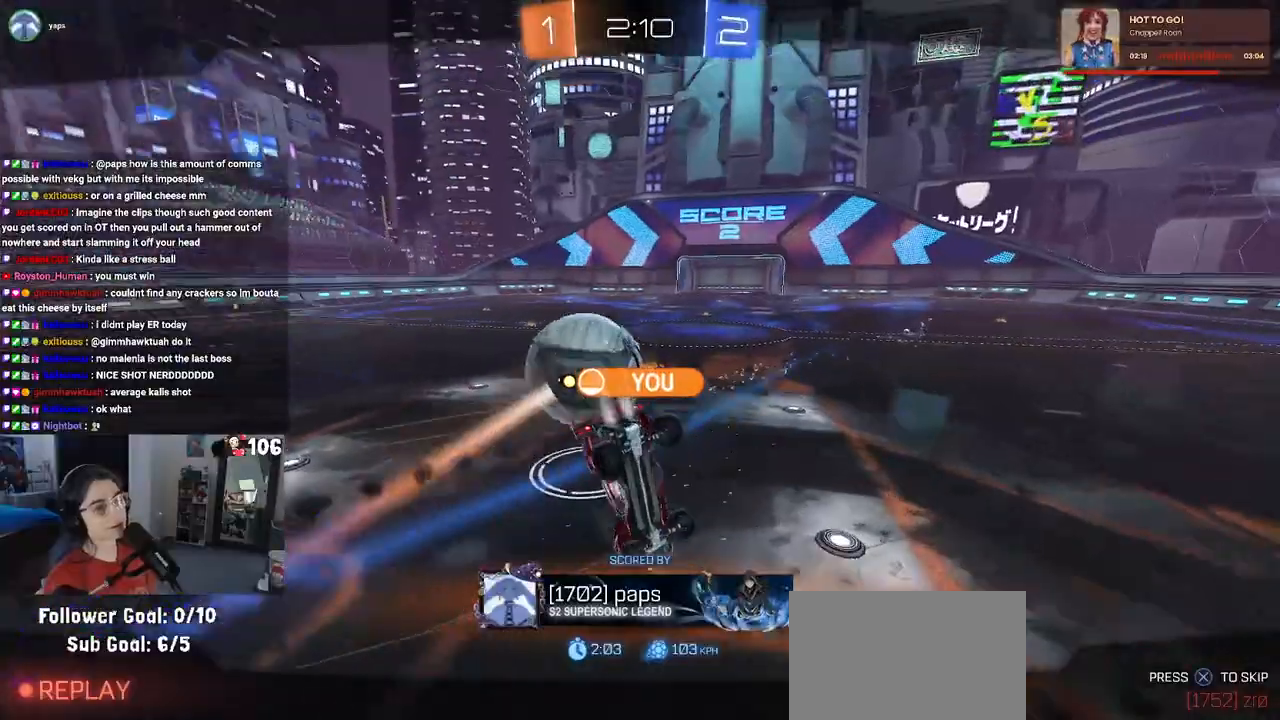
{"buttons": [], "left_stick": "center", "right_stick": "center", "events": []}
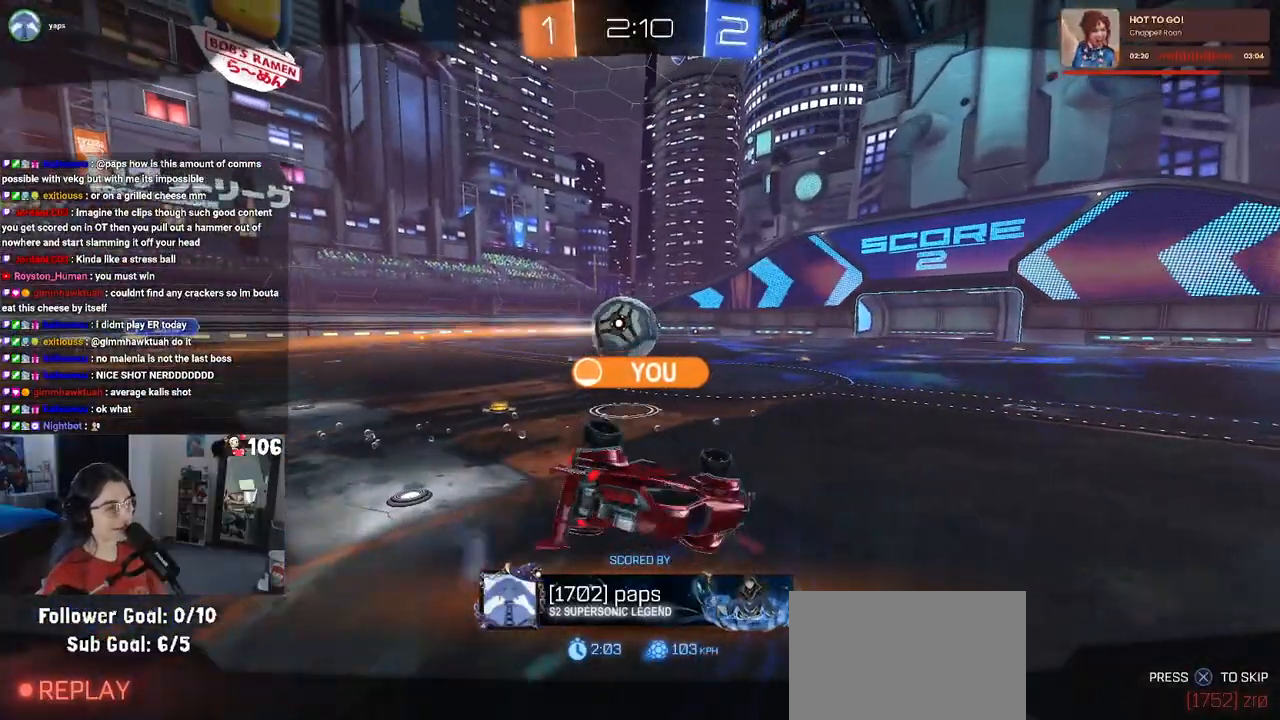
{"buttons": [], "left_stick": "center", "right_stick": "center", "events": []}
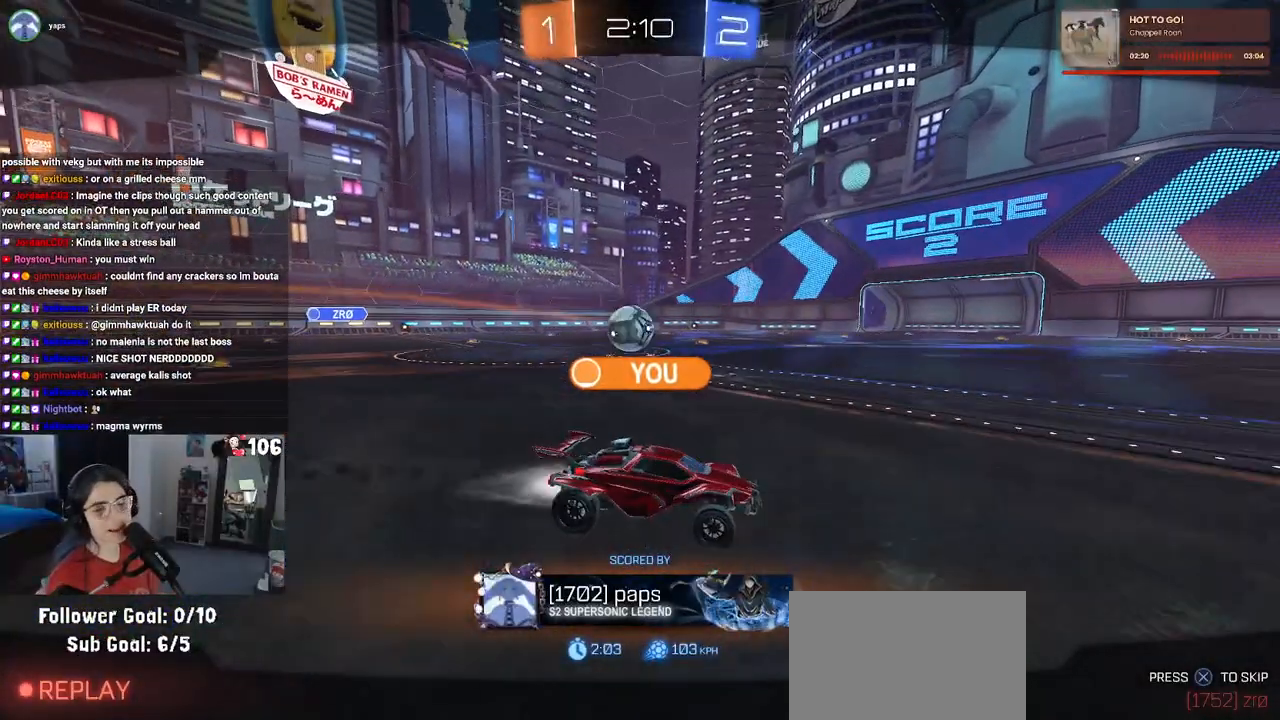
{"buttons": ["CROSS"], "left_stick": "center", "right_stick": "center", "events": [[450, "CROSS", "down"]]}
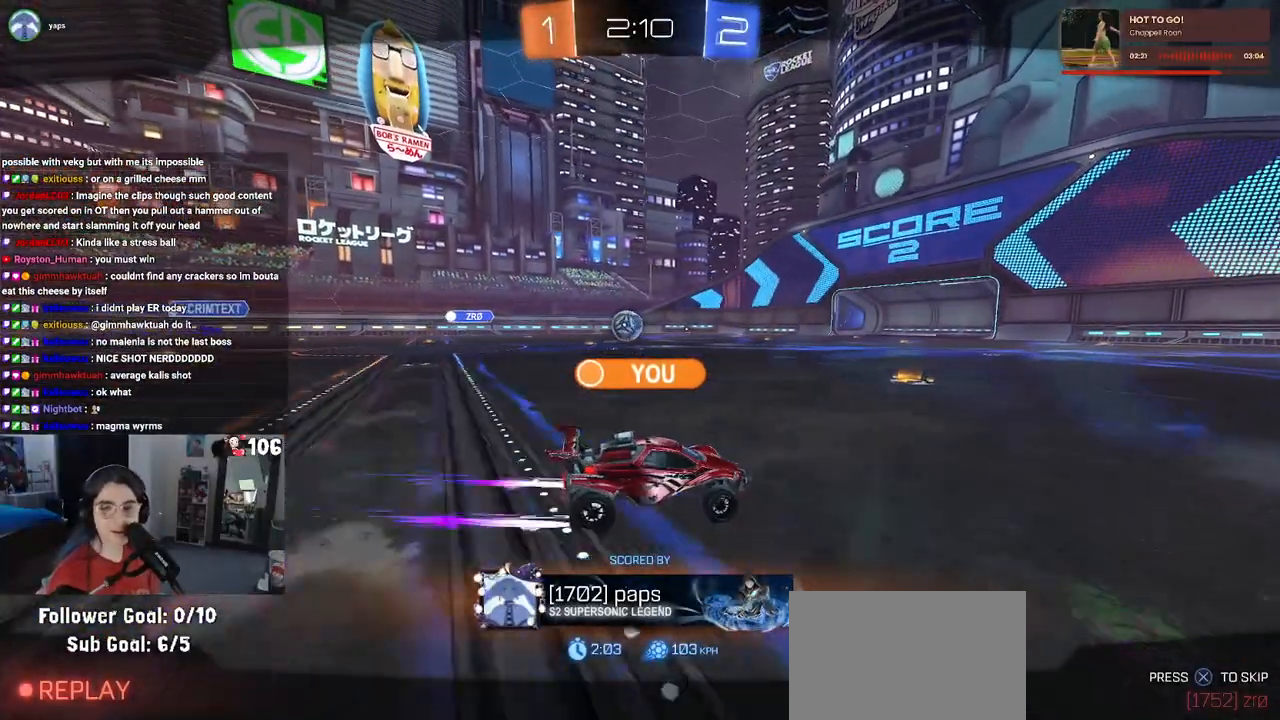
{"buttons": ["CROSS"], "left_stick": "center", "right_stick": "center", "events": []}
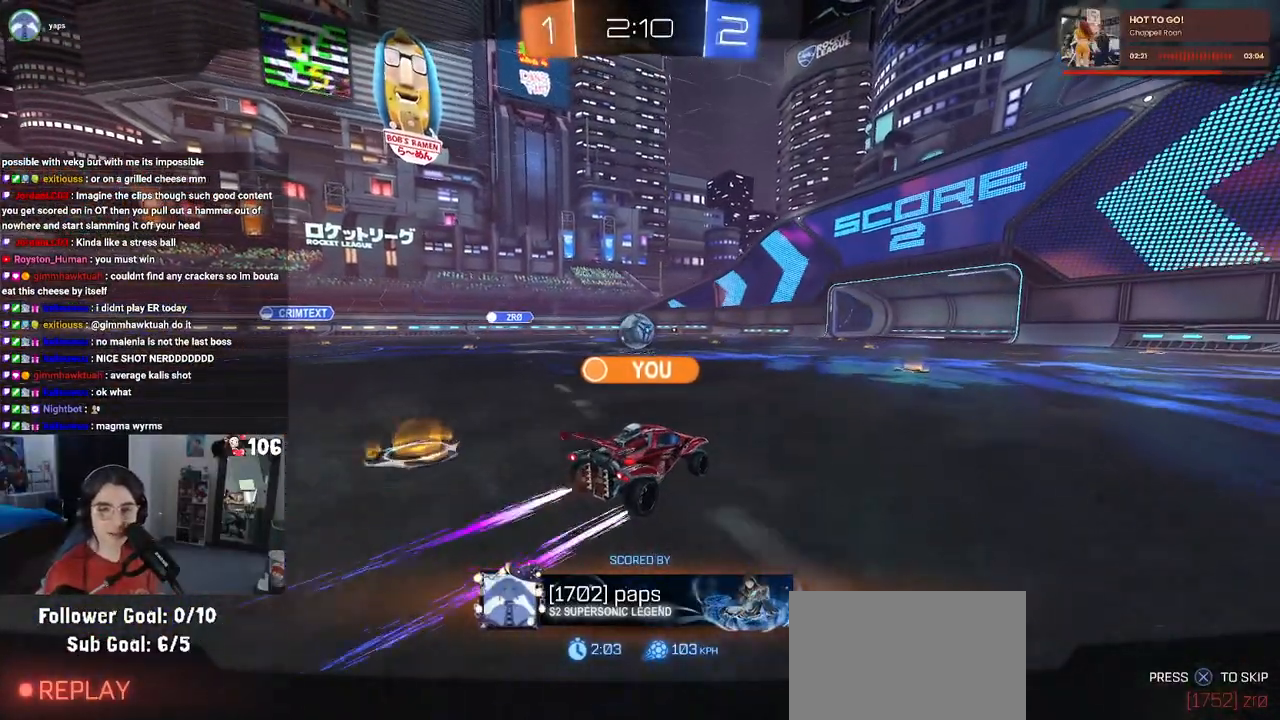
{"buttons": ["CROSS"], "left_stick": "center", "right_stick": "center", "events": [[100, "CROSS", "up"], [200, "CROSS", "down"], [400, "CROSS", "up"], [500, "CROSS", "down"]]}
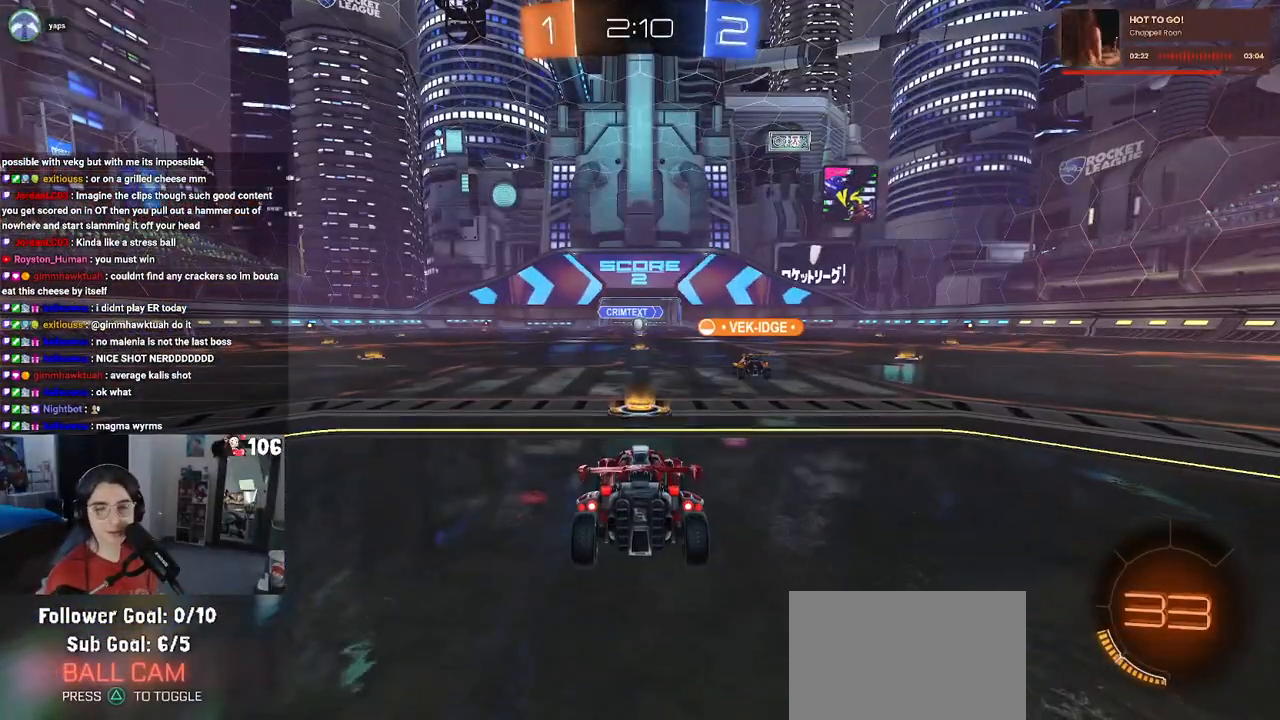
{"buttons": [], "left_stick": "center", "right_stick": "center", "events": [[150, "CROSS", "up"]]}
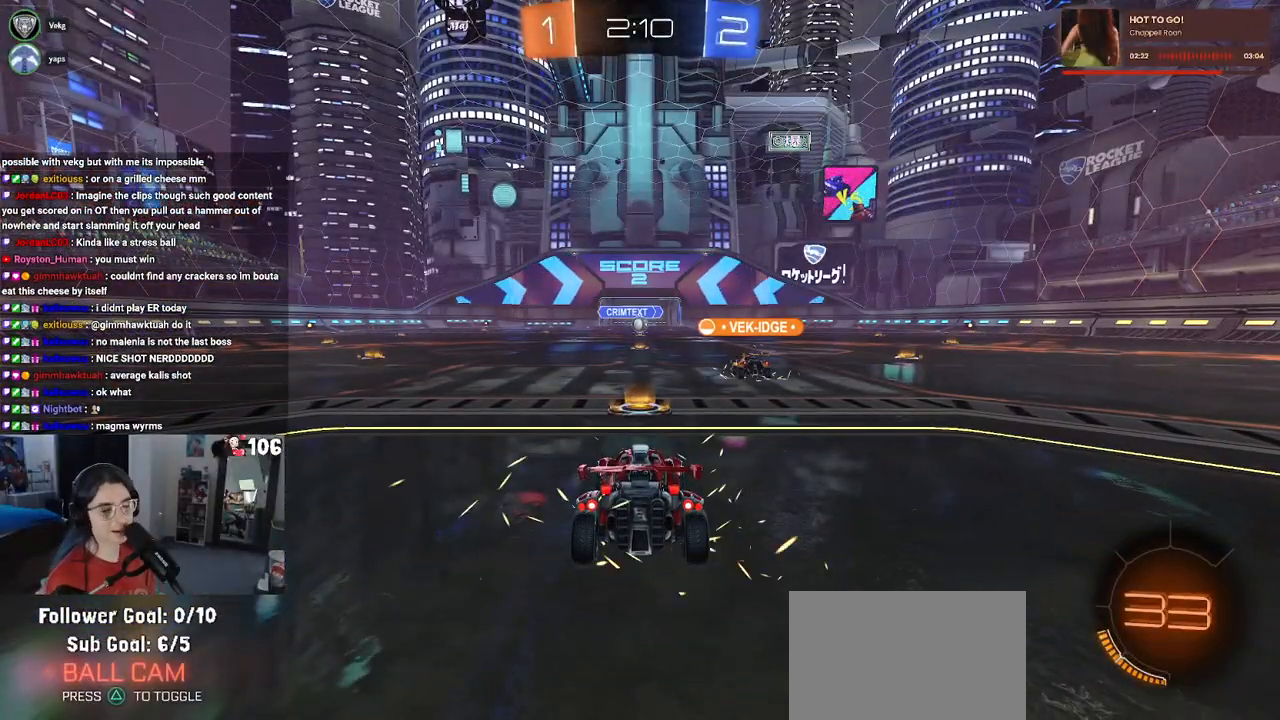
{"buttons": [], "left_stick": "center", "right_stick": "center", "events": []}